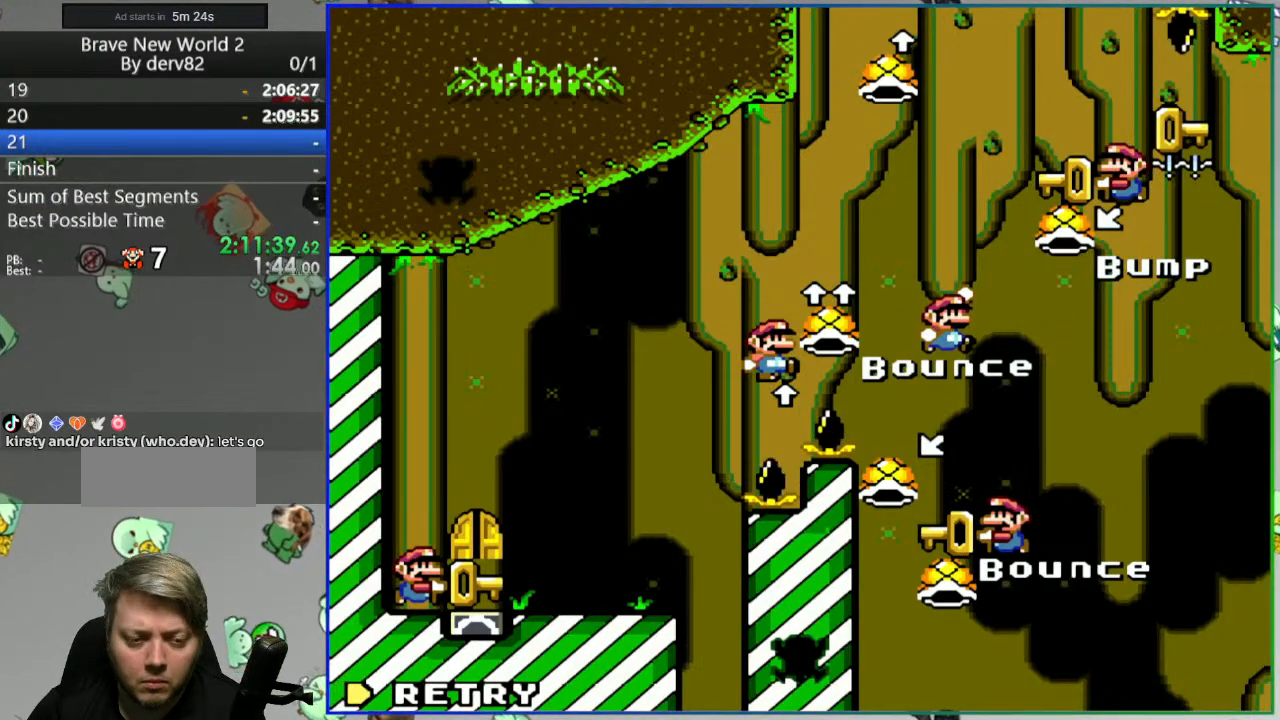
Gameplay with a controller (Nintendo layout); each line is a JSON object with the inputs held at the frame after it (dt_ms = milliseconds from this image to that frame). "events" lists button and stick changes between this image and that frame as [ms after this image, input, new state], when the widget could be followed in between. Not read: L3 R3 START.
{"dt_ms": 500, "buttons": ["A"], "events": [[50, "SELECT", "down"], [200, "SELECT", "up"], [500, "A", "down"]]}
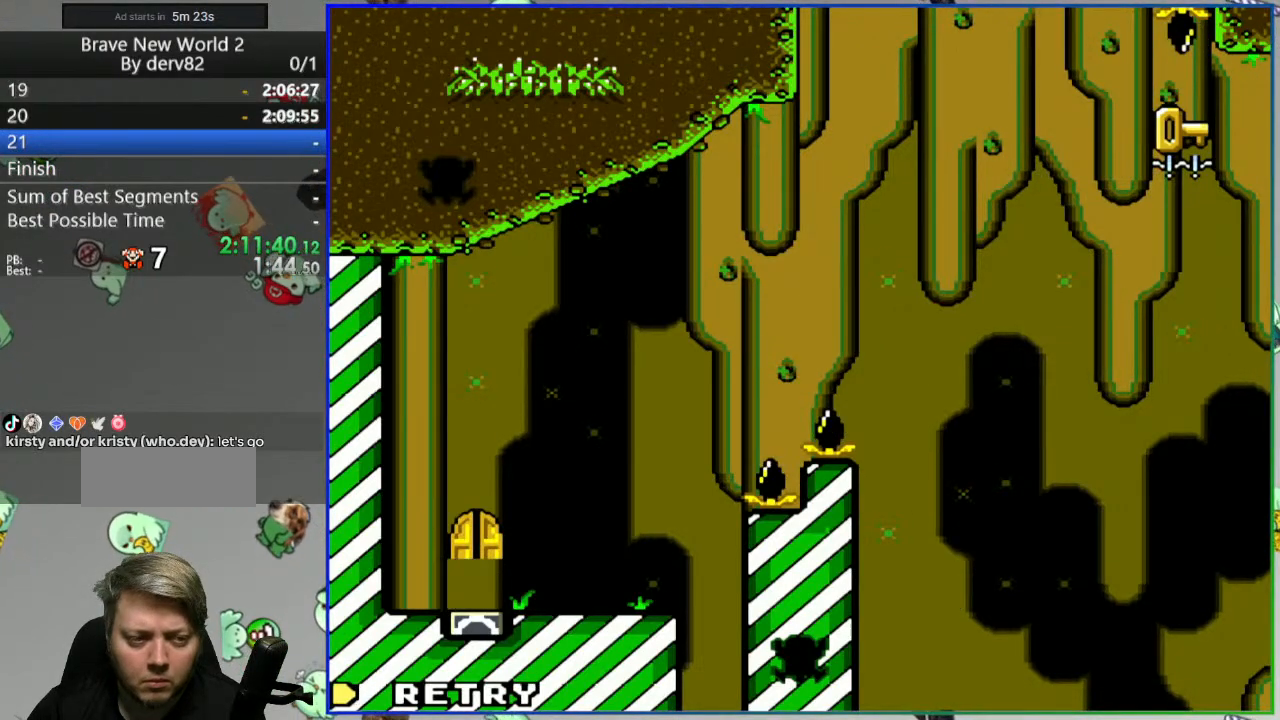
{"dt_ms": 500, "buttons": ["Y", "DPAD_RIGHT"], "events": [[83, "A", "up"], [417, "Y", "down"], [467, "DPAD_RIGHT", "down"]]}
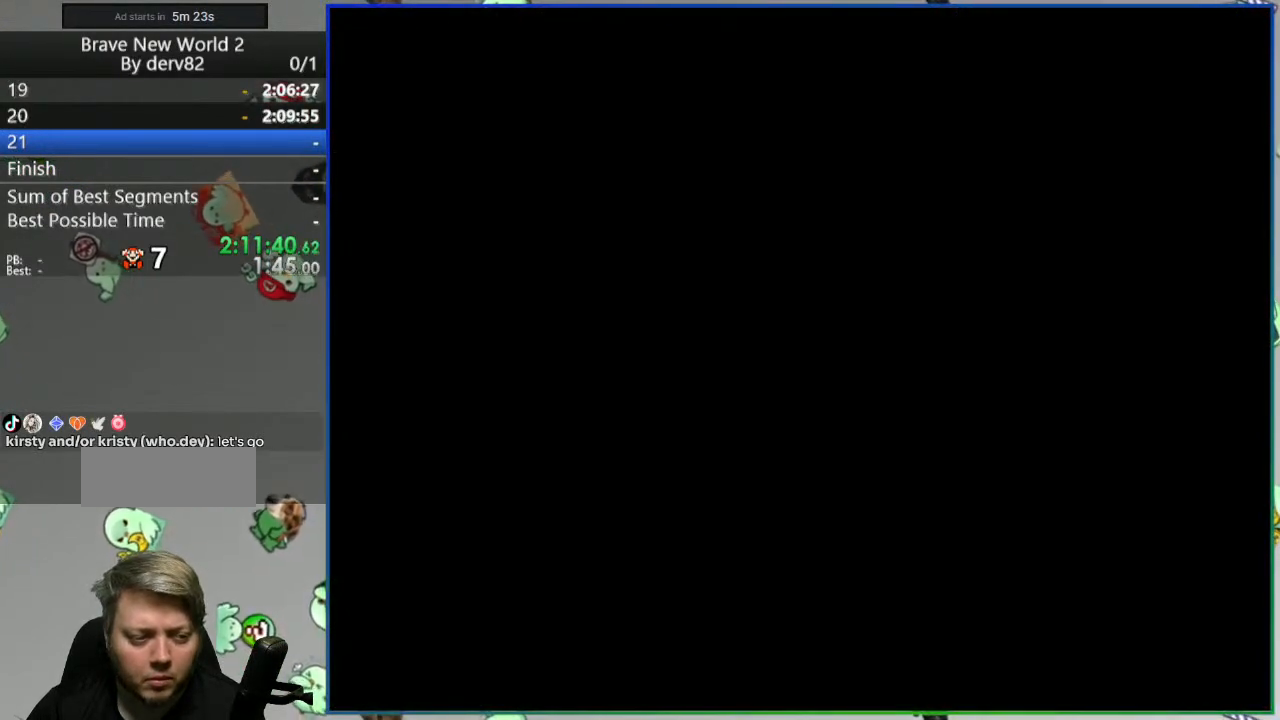
{"dt_ms": 500, "buttons": ["Y", "DPAD_RIGHT"], "events": []}
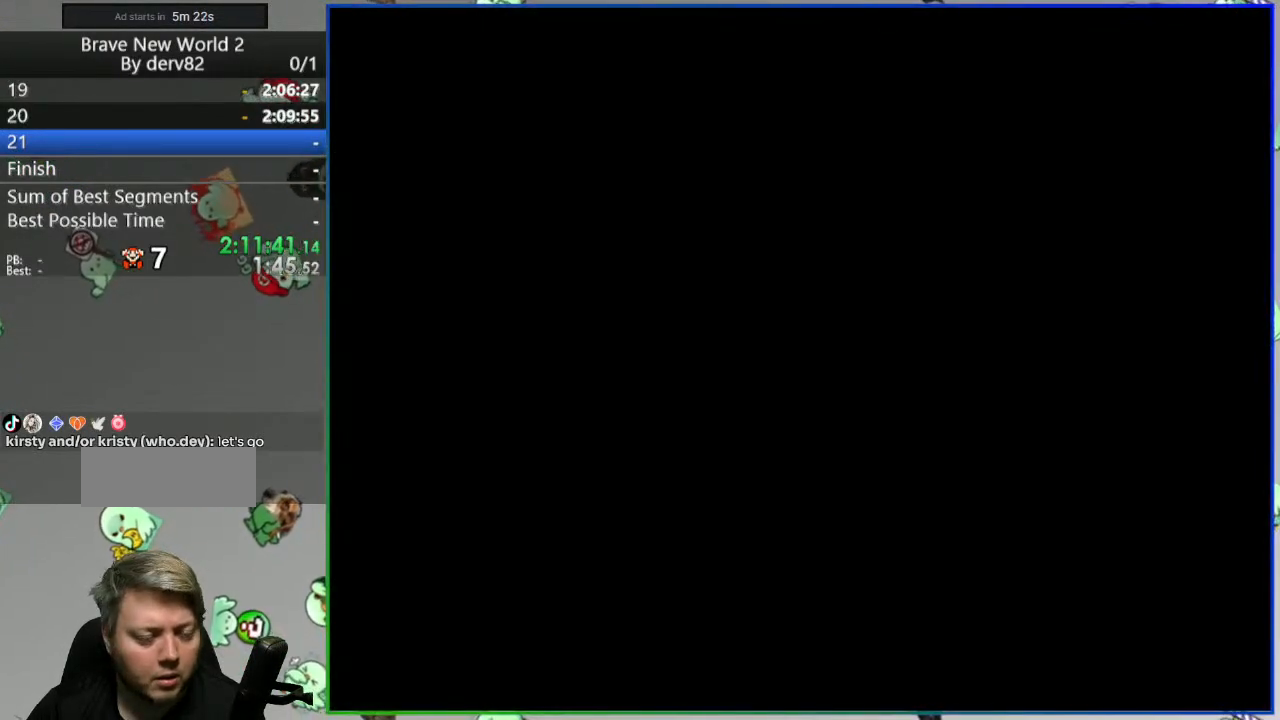
{"dt_ms": 500, "buttons": ["Y", "DPAD_RIGHT"], "events": []}
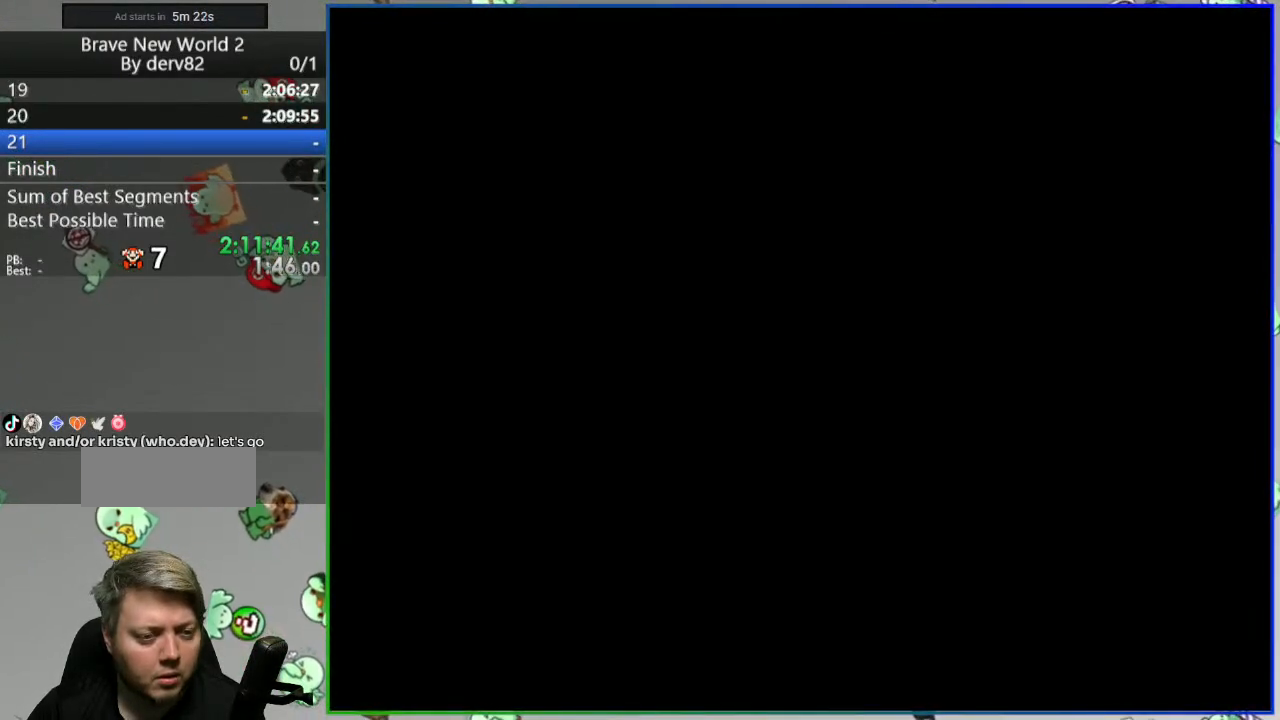
{"dt_ms": 500, "buttons": ["Y", "DPAD_RIGHT"], "events": []}
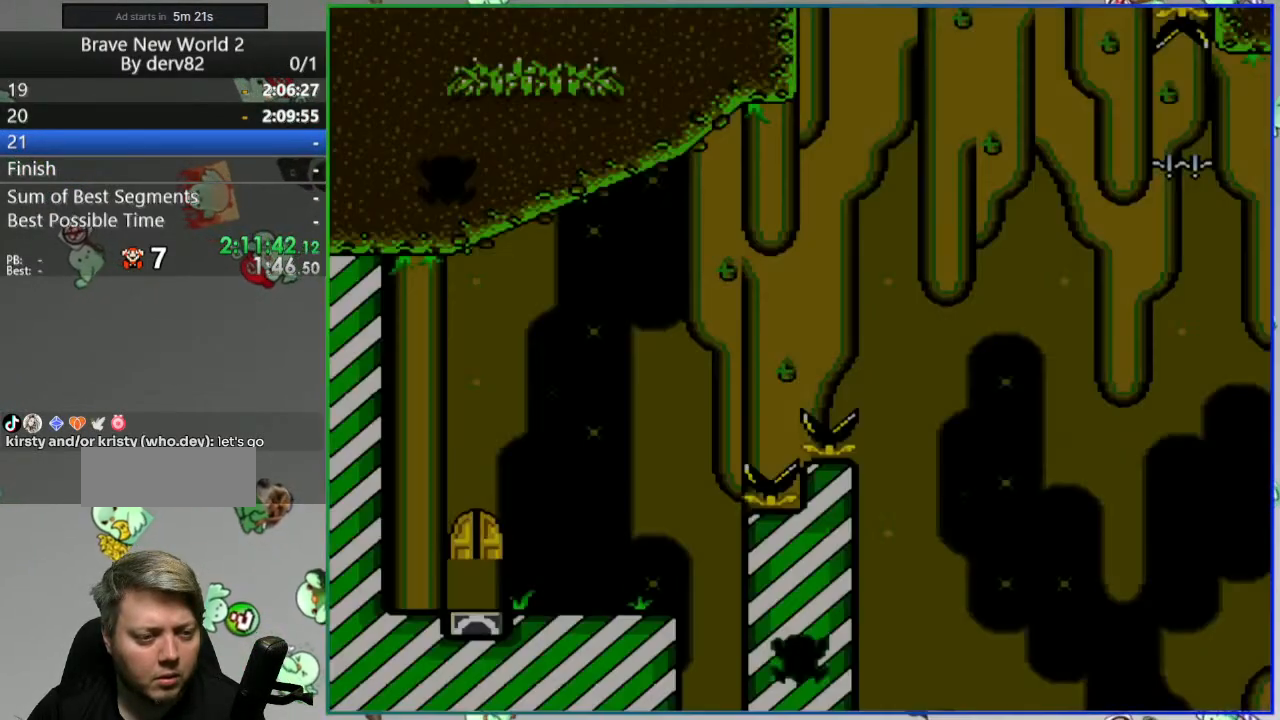
{"dt_ms": 500, "buttons": ["Y", "DPAD_RIGHT"], "events": []}
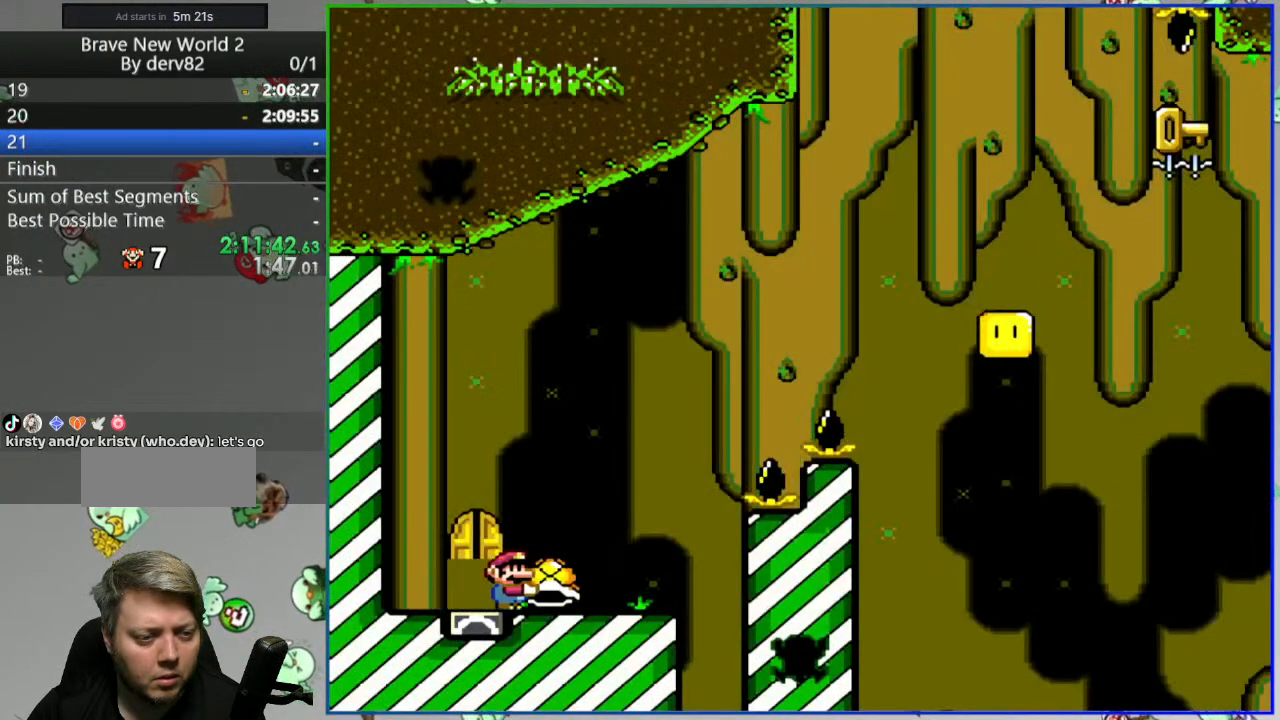
{"dt_ms": 1000, "buttons": ["B"], "events": [[117, "B", "down"], [150, "DPAD_UP", "down"], [467, "Y", "up"], [650, "DPAD_UP", "up"], [717, "DPAD_RIGHT", "up"], [900, "DPAD_LEFT", "down"], [967, "DPAD_LEFT", "up"]]}
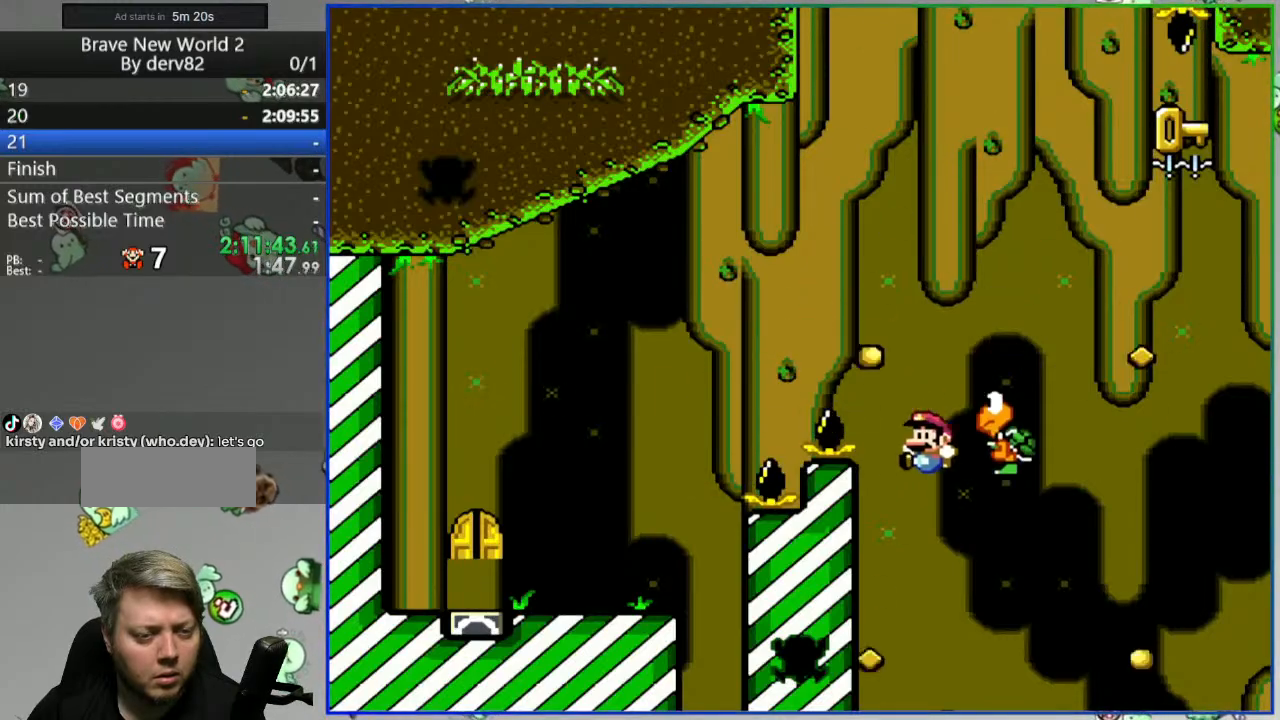
{"dt_ms": 500, "buttons": ["B"], "events": [[300, "DPAD_RIGHT", "down"], [483, "DPAD_RIGHT", "up"]]}
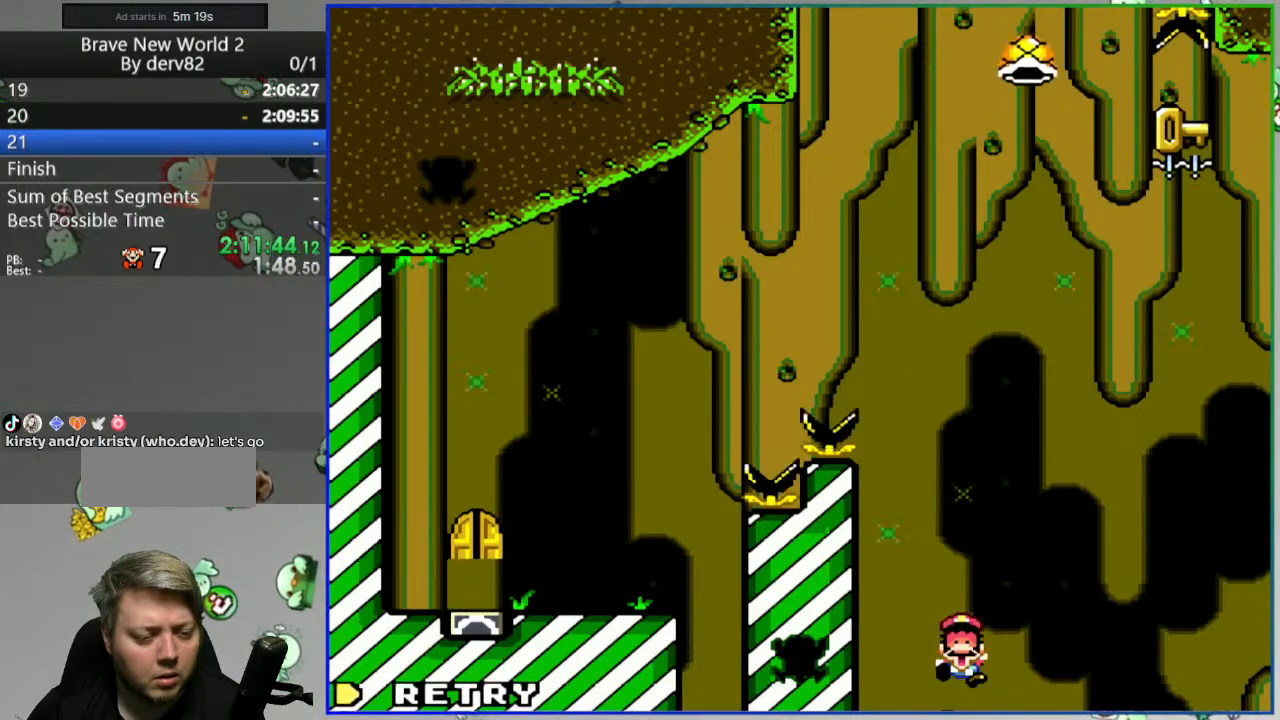
{"dt_ms": 500, "buttons": ["Y"], "events": [[67, "B", "up"], [150, "A", "down"], [267, "A", "up"], [450, "Y", "down"]]}
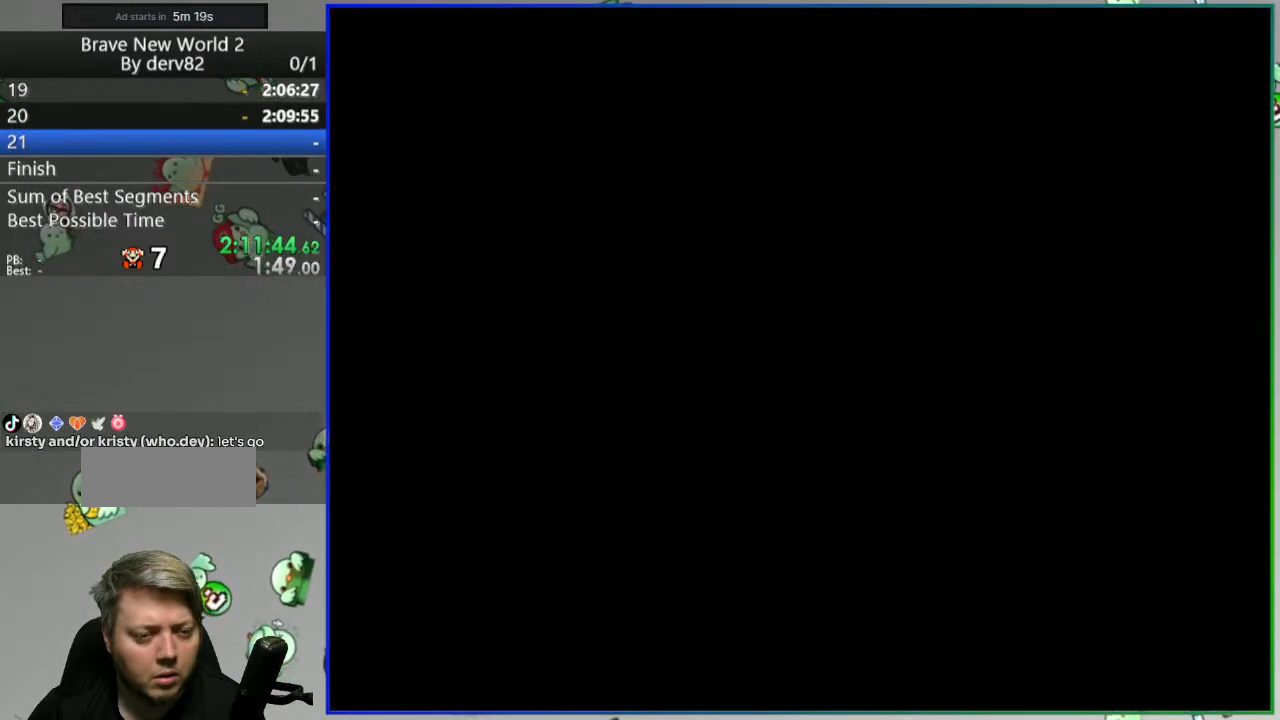
{"dt_ms": 500, "buttons": ["Y", "DPAD_RIGHT"], "events": [[67, "DPAD_RIGHT", "down"]]}
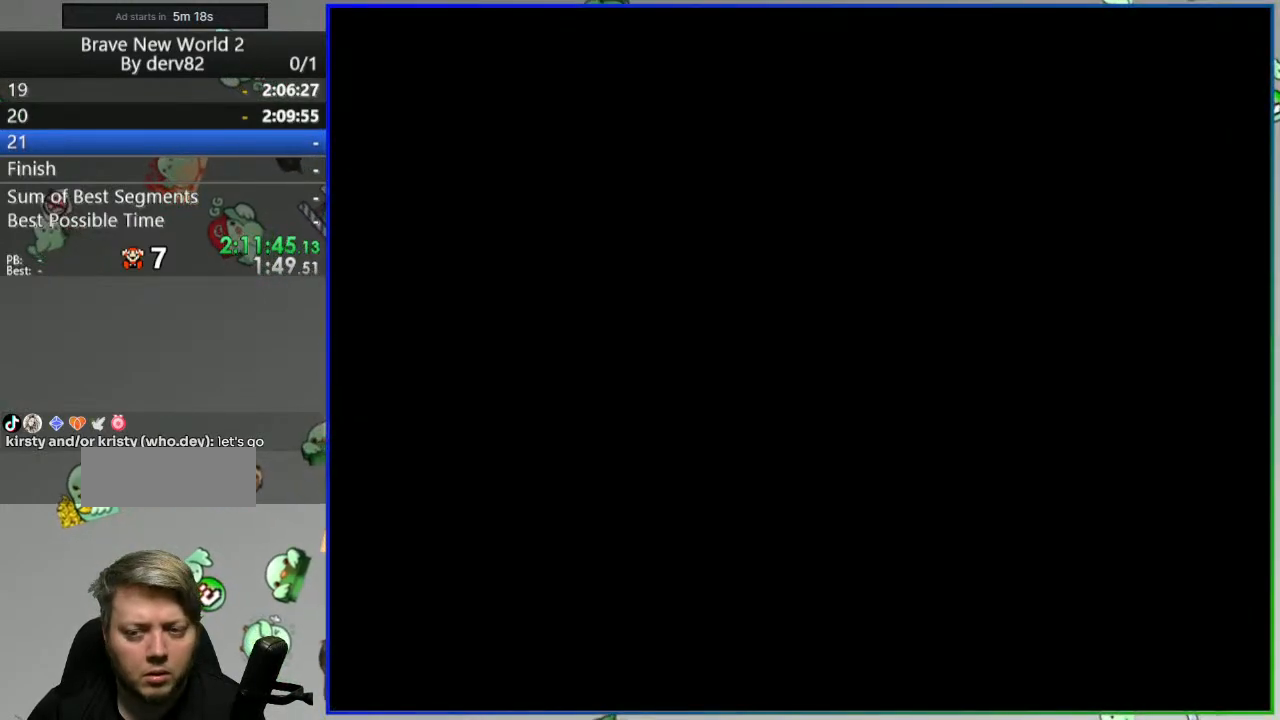
{"dt_ms": 500, "buttons": ["Y", "DPAD_RIGHT"], "events": []}
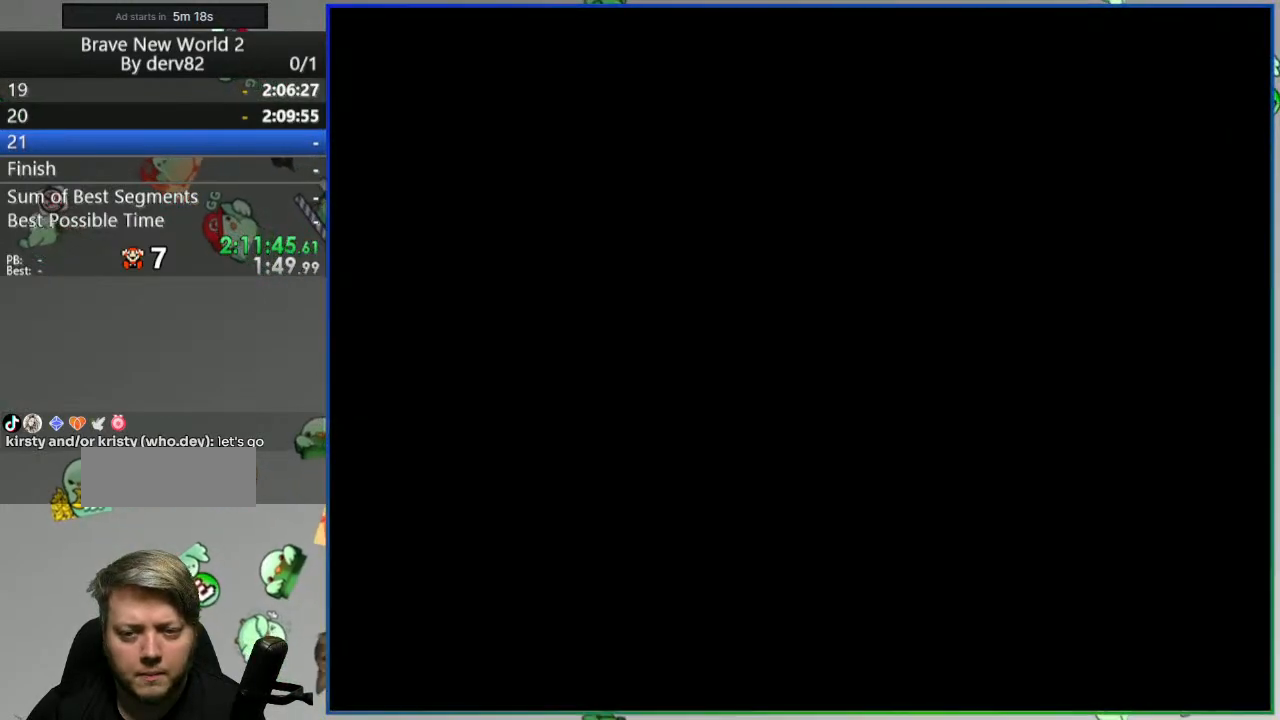
{"dt_ms": 500, "buttons": ["Y", "DPAD_RIGHT"], "events": []}
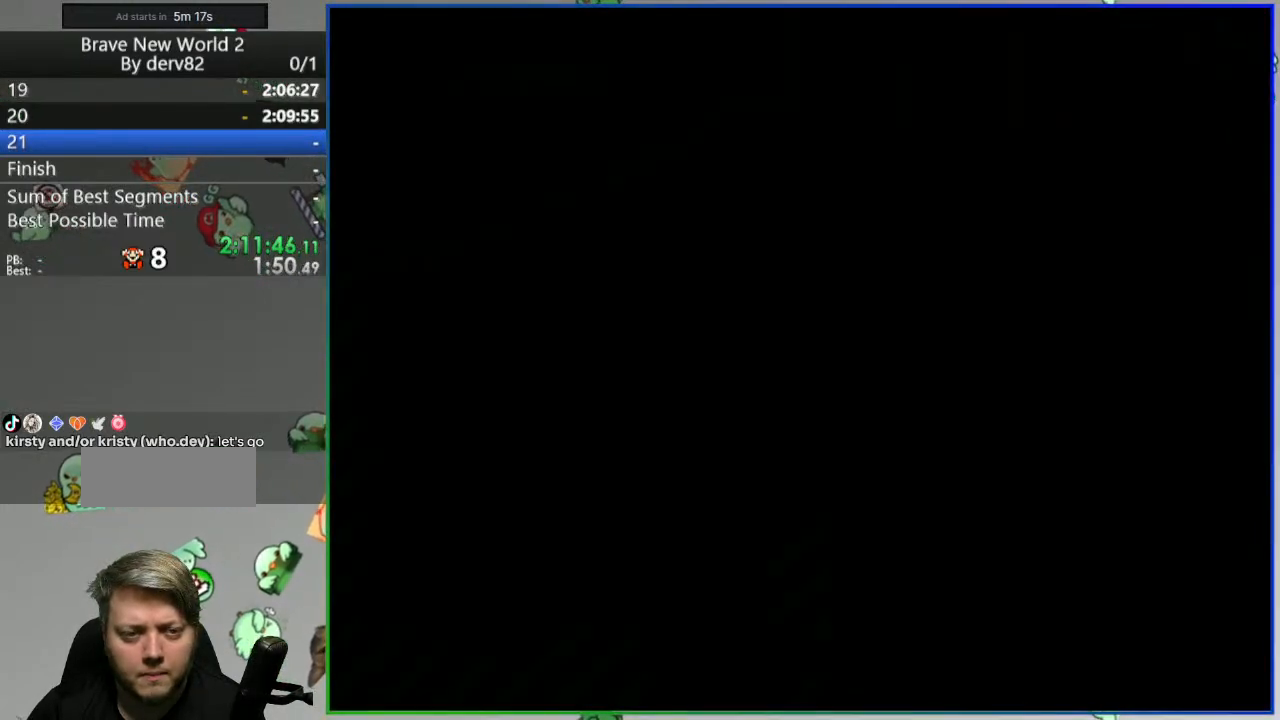
{"dt_ms": 500, "buttons": ["Y", "DPAD_RIGHT"], "events": []}
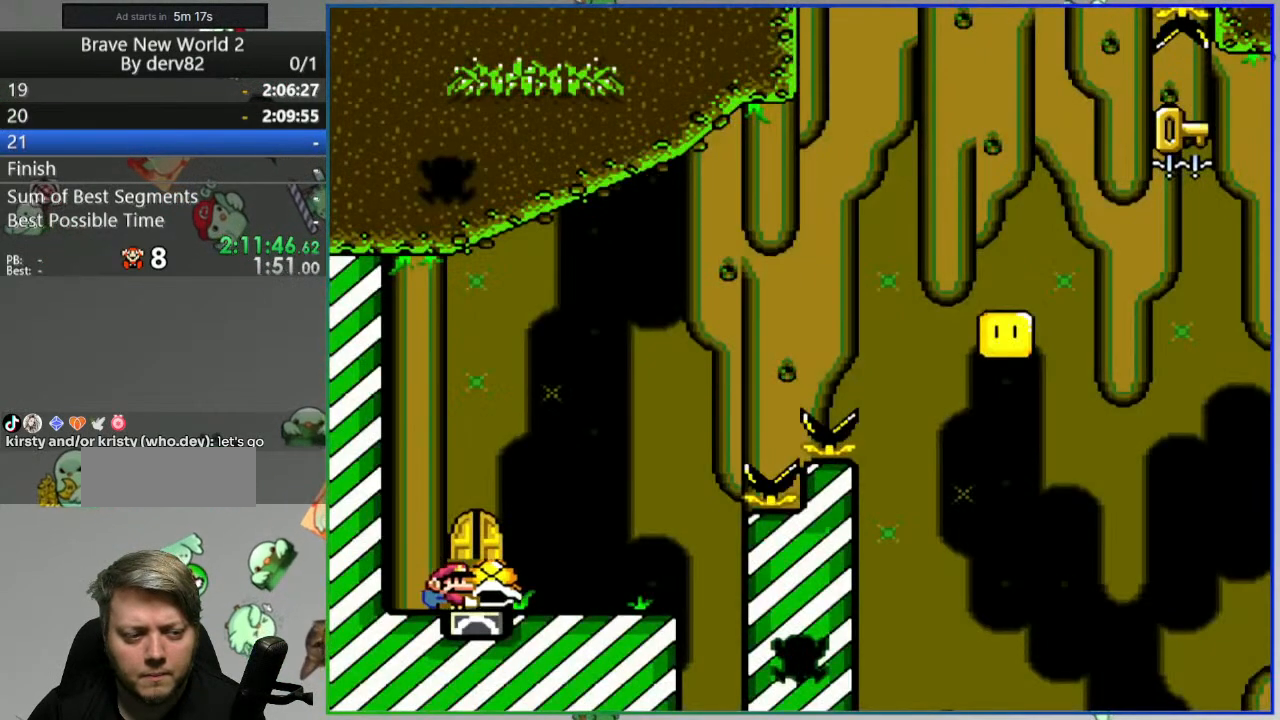
{"dt_ms": 500, "buttons": ["B", "Y", "DPAD_UP", "DPAD_RIGHT"], "events": [[283, "B", "down"], [333, "DPAD_UP", "down"]]}
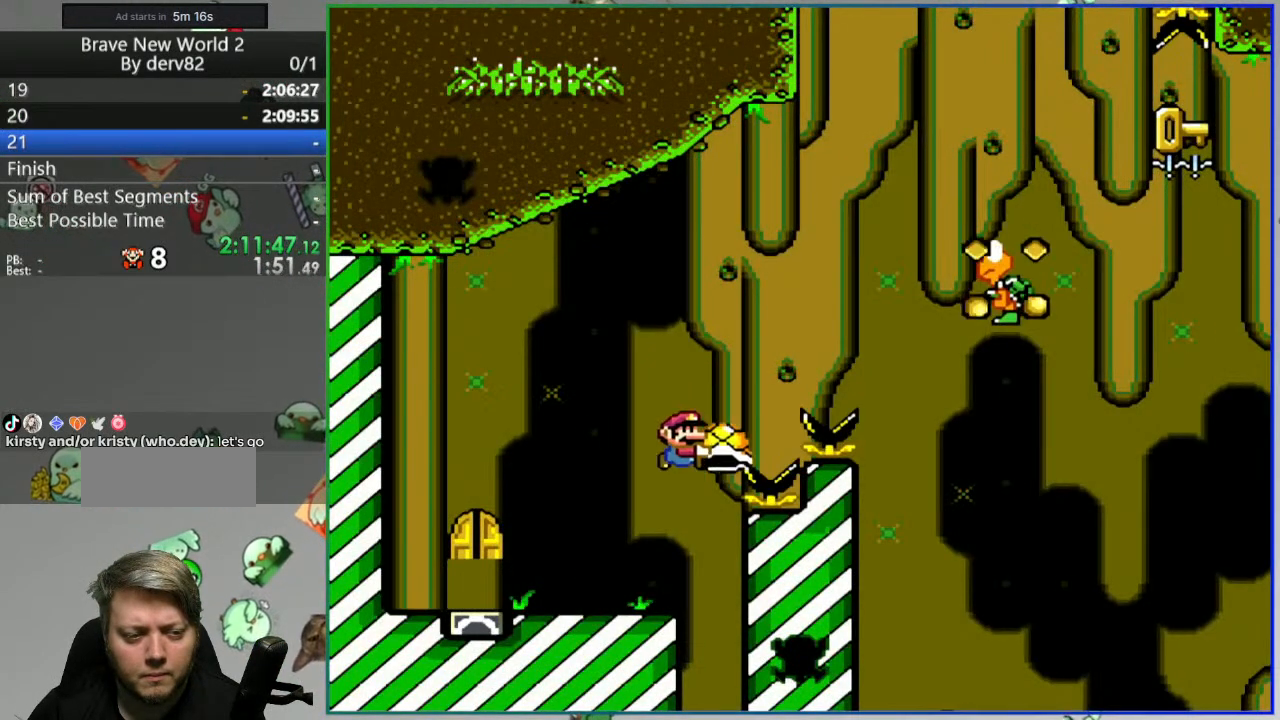
{"dt_ms": 500, "buttons": ["B", "DPAD_RIGHT"]}
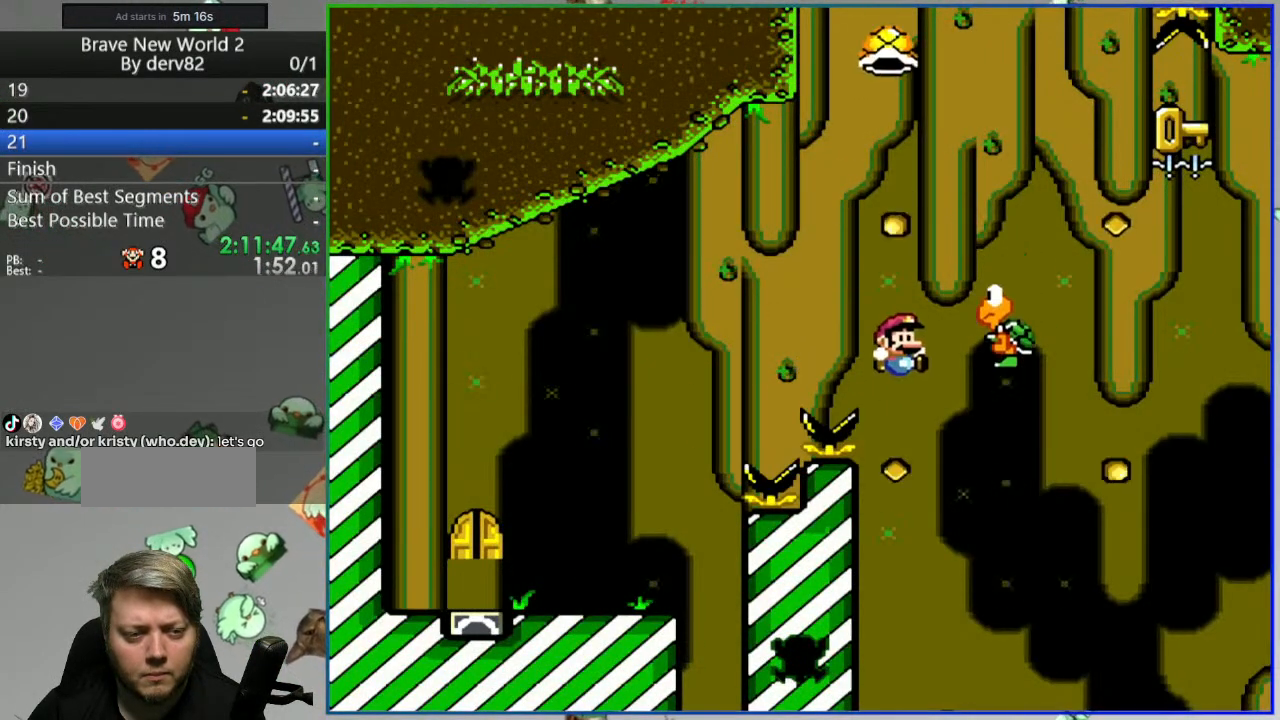
{"dt_ms": 500, "buttons": ["B", "Y", "DPAD_LEFT"], "events": [[17, "Y", "down"], [383, "DPAD_RIGHT", "up"], [450, "DPAD_LEFT", "down"]]}
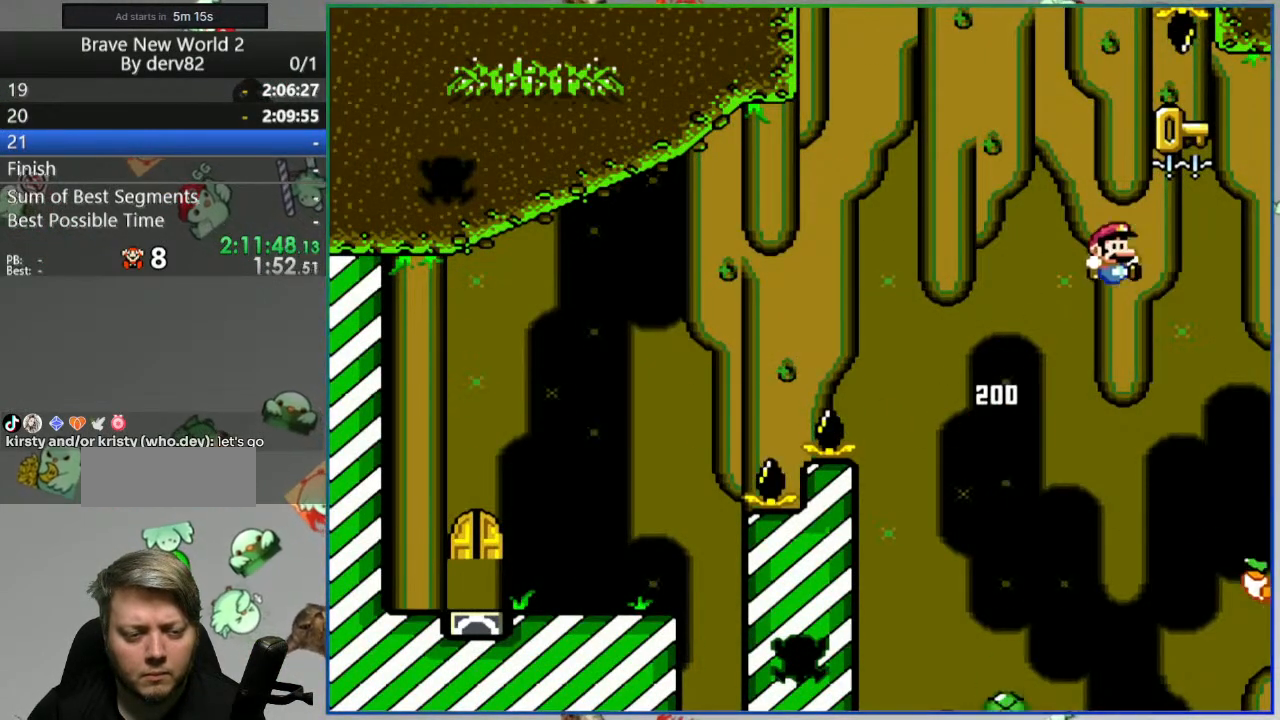
{"dt_ms": 500, "buttons": ["B", "Y"], "events": [[50, "DPAD_LEFT", "up"], [250, "DPAD_LEFT", "down"], [383, "DPAD_LEFT", "up"]]}
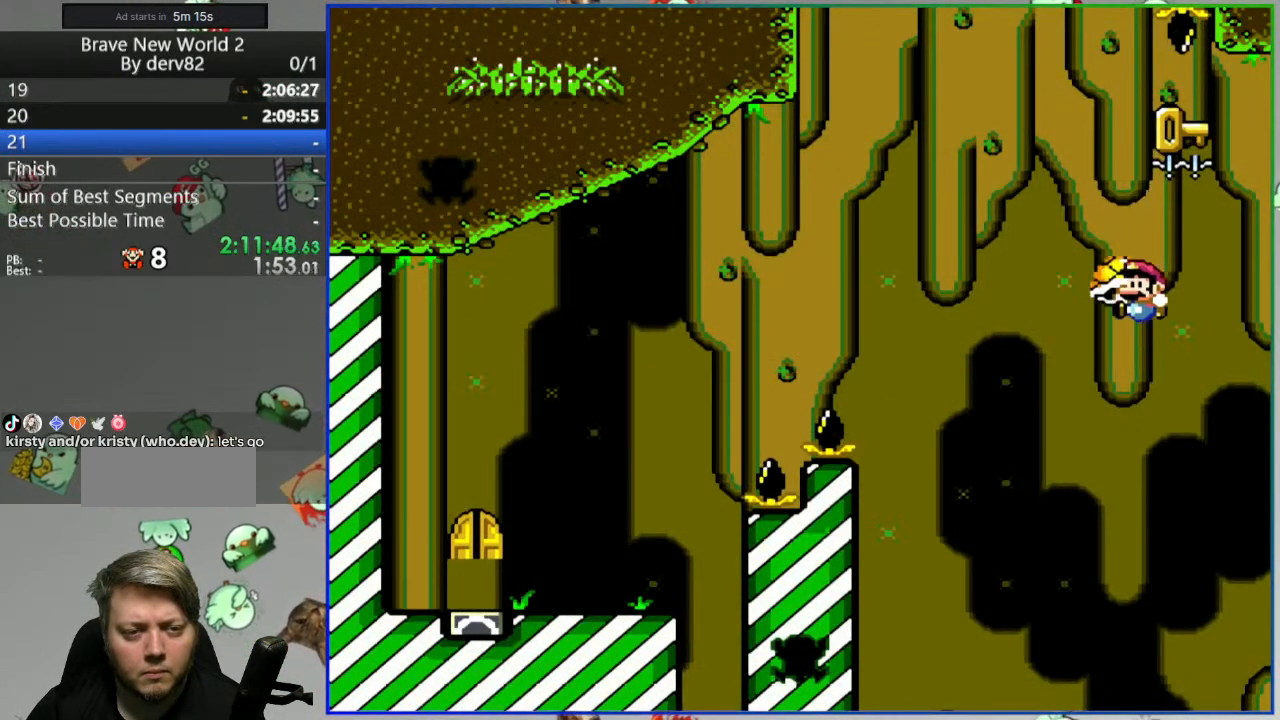
{"dt_ms": 500, "buttons": ["DPAD_LEFT"], "events": [[167, "DPAD_RIGHT", "down"], [283, "DPAD_RIGHT", "up"], [467, "Y", "up"], [483, "B", "up"], [500, "DPAD_LEFT", "down"]]}
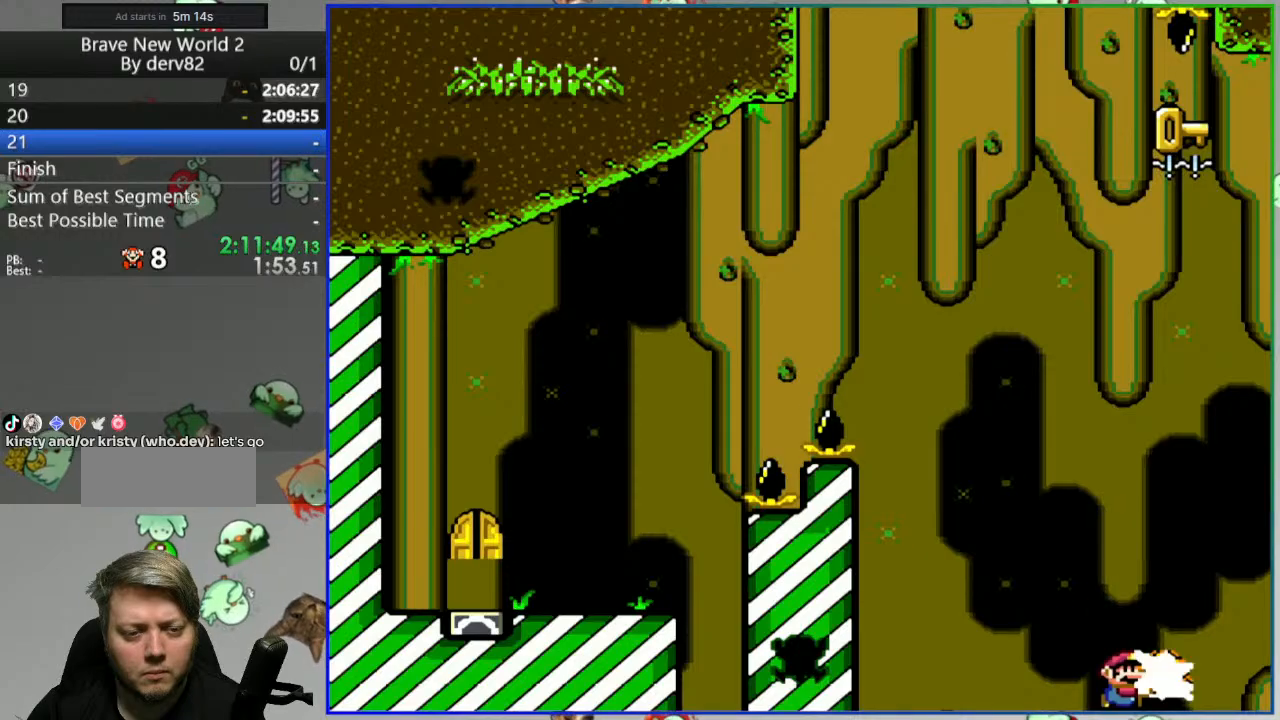
{"dt_ms": 500, "buttons": [], "events": [[117, "DPAD_LEFT", "up"], [300, "A", "down"], [417, "A", "up"]]}
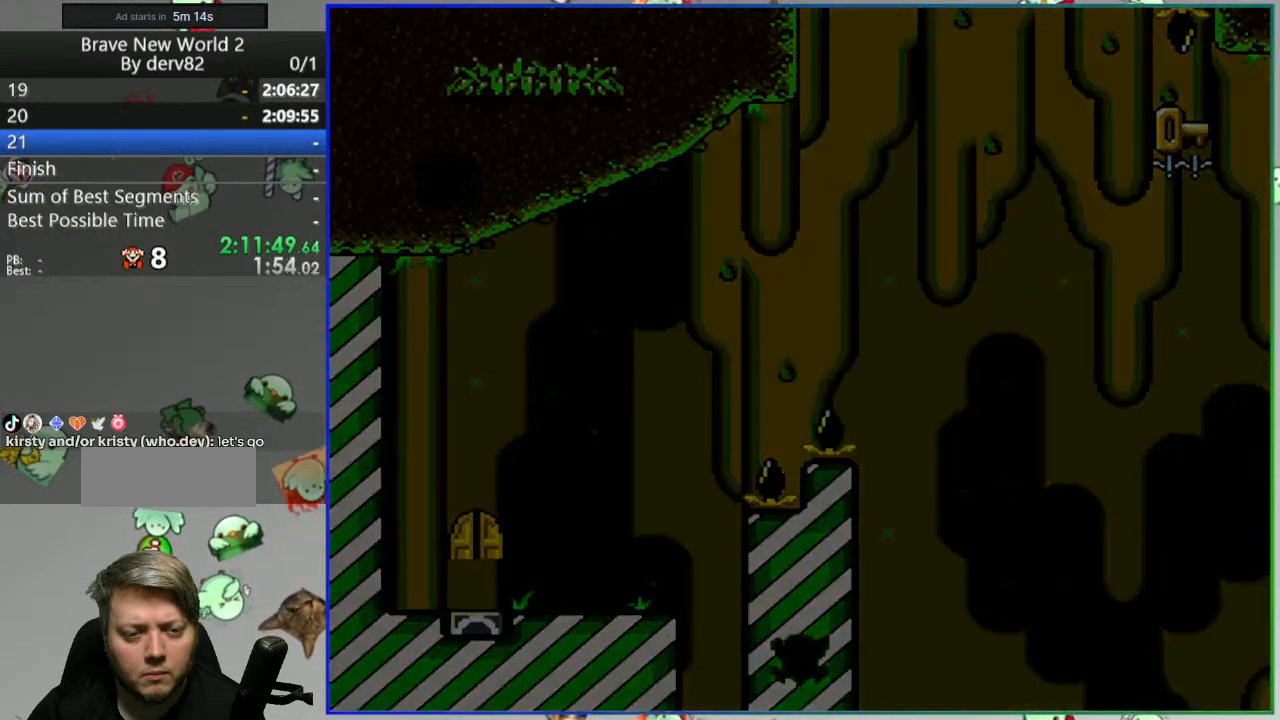
{"dt_ms": 500, "buttons": ["Y"], "events": [[417, "Y", "down"]]}
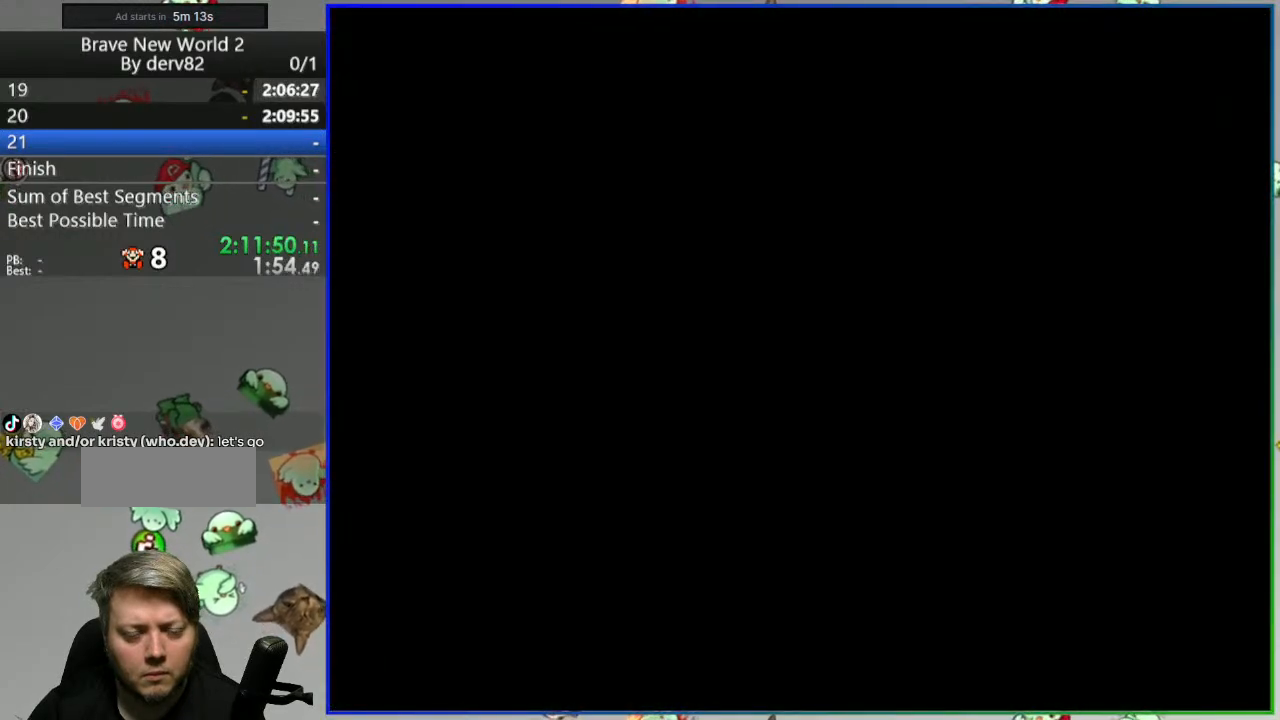
{"dt_ms": 500, "buttons": ["Y", "DPAD_RIGHT"], "events": [[150, "DPAD_RIGHT", "down"]]}
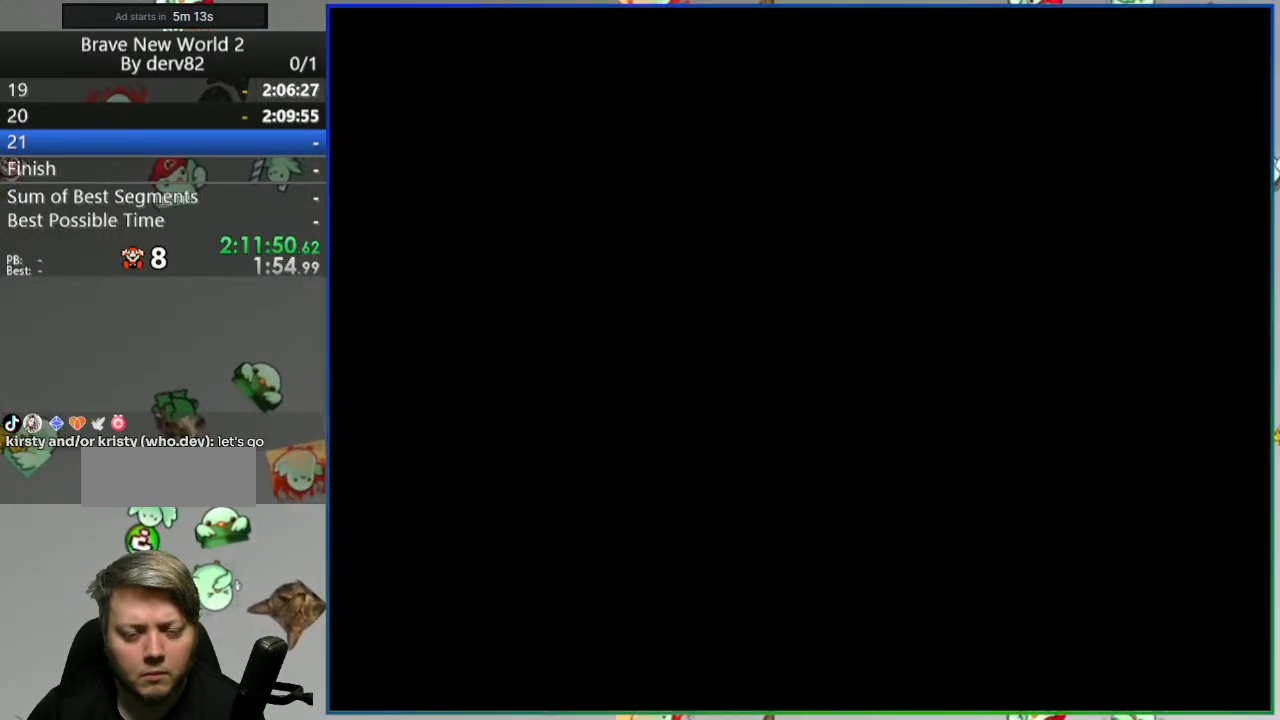
{"dt_ms": 500, "buttons": ["Y", "DPAD_RIGHT"], "events": []}
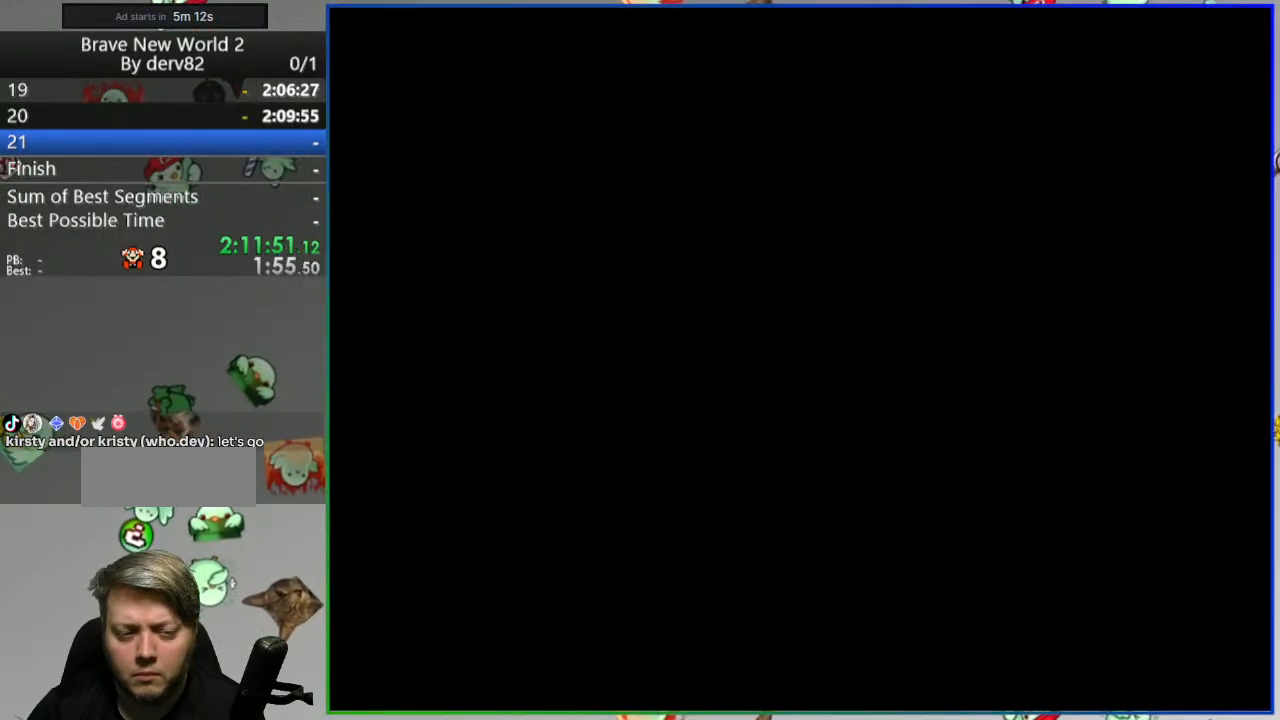
{"dt_ms": 500, "buttons": ["Y", "DPAD_RIGHT"], "events": []}
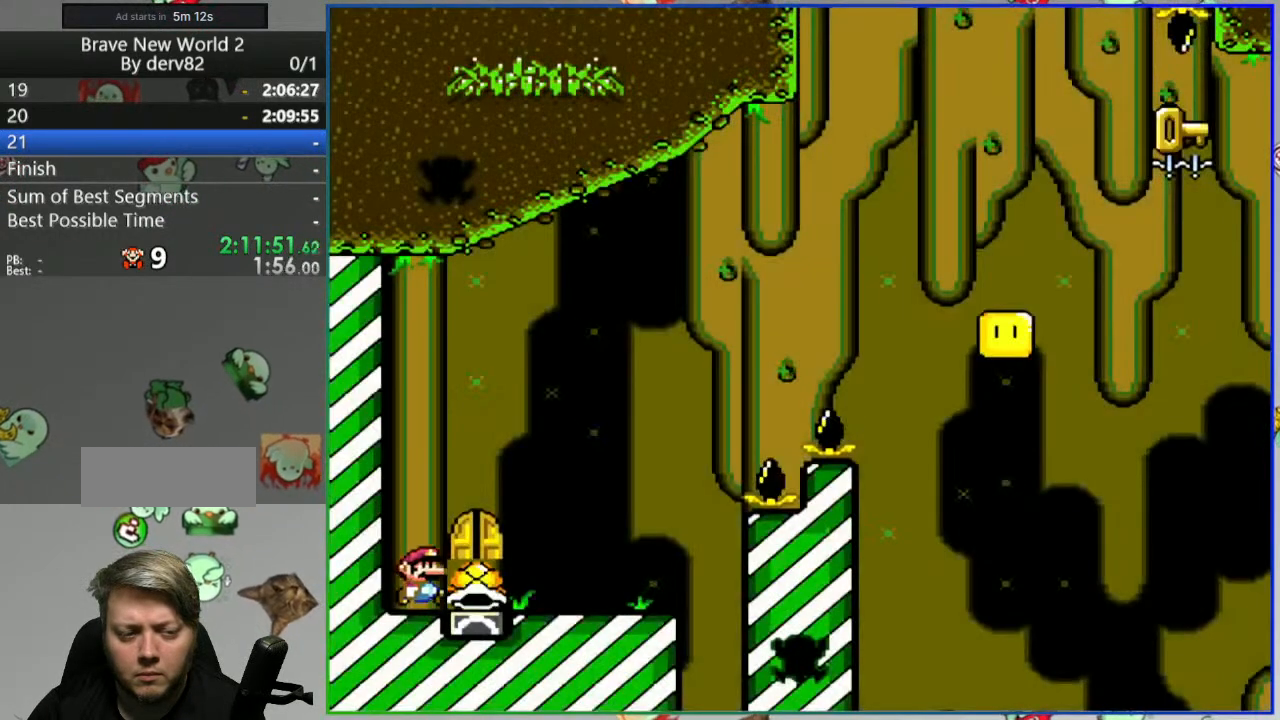
{"dt_ms": 500, "buttons": ["B", "Y", "DPAD_UP", "DPAD_RIGHT"], "events": [[450, "B", "down"], [483, "DPAD_UP", "down"]]}
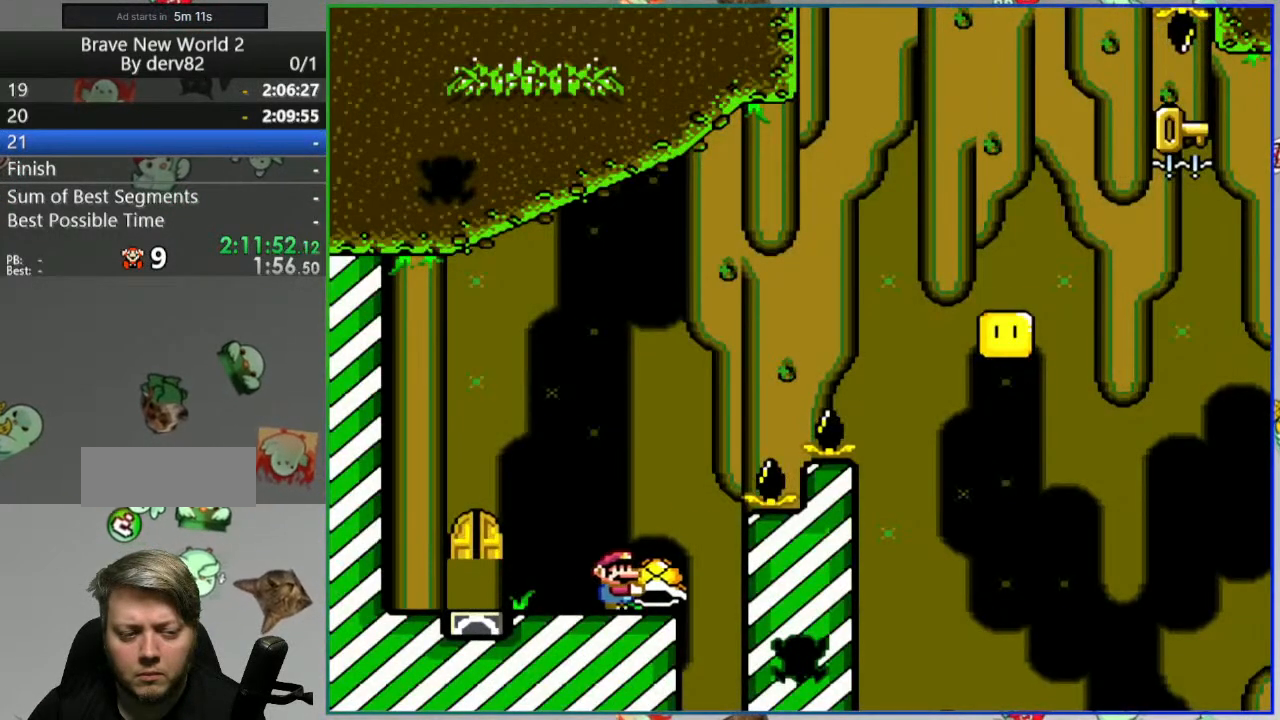
{"dt_ms": 500, "buttons": ["B", "Y", "DPAD_RIGHT"], "events": [[233, "Y", "up"], [317, "Y", "down"], [500, "DPAD_UP", "up"]]}
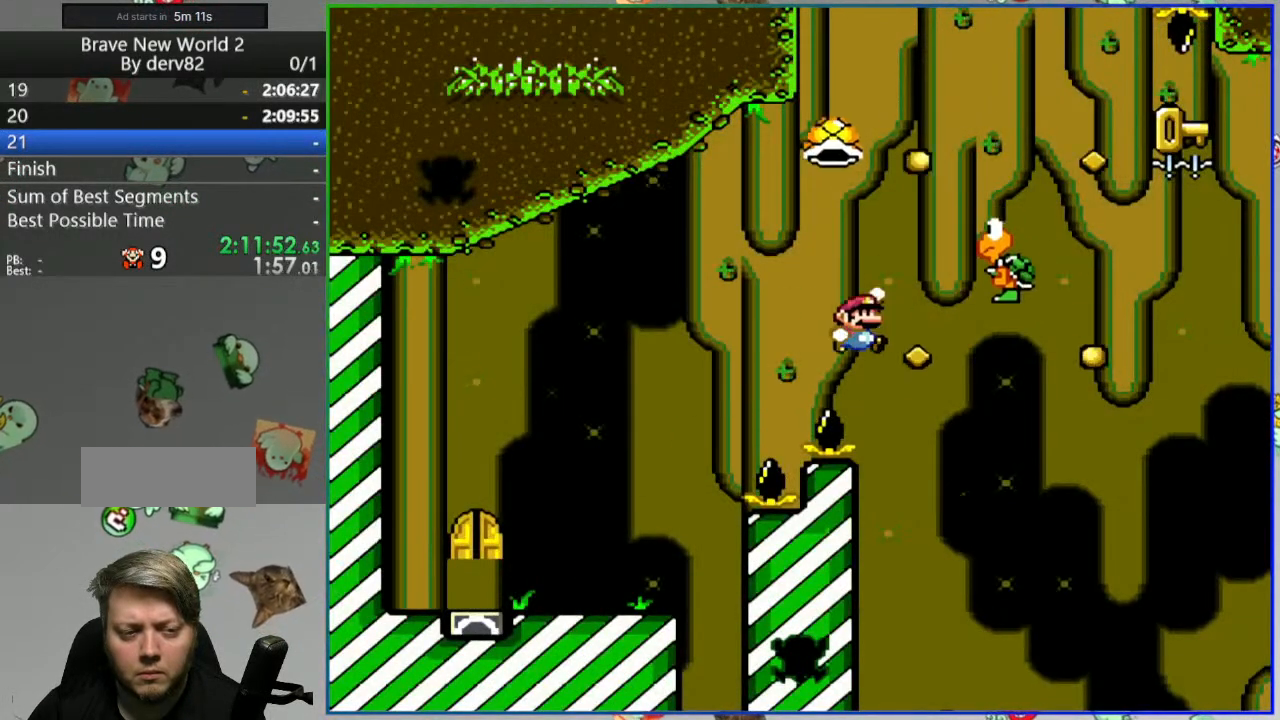
{"dt_ms": 500, "buttons": ["B", "Y", "DPAD_RIGHT"], "events": []}
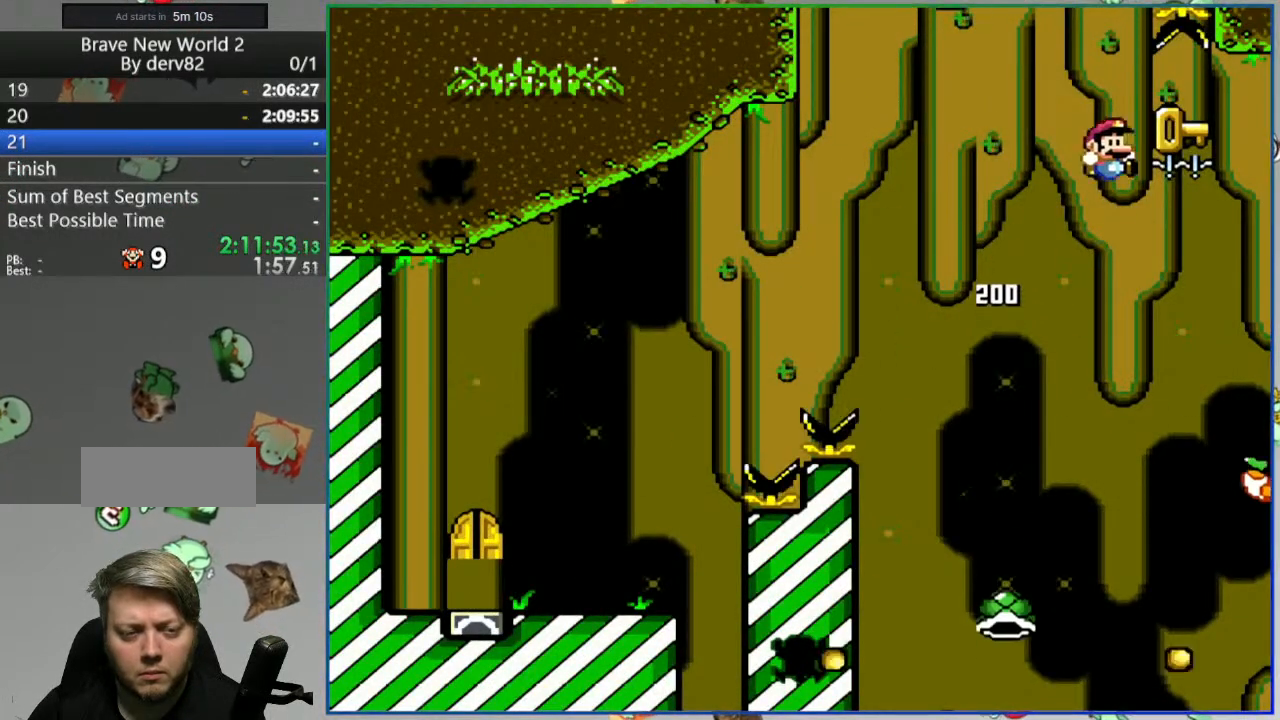
{"dt_ms": 500, "buttons": ["Y", "DPAD_LEFT"], "events": [[33, "DPAD_RIGHT", "up"], [67, "DPAD_LEFT", "down"], [433, "B", "up"]]}